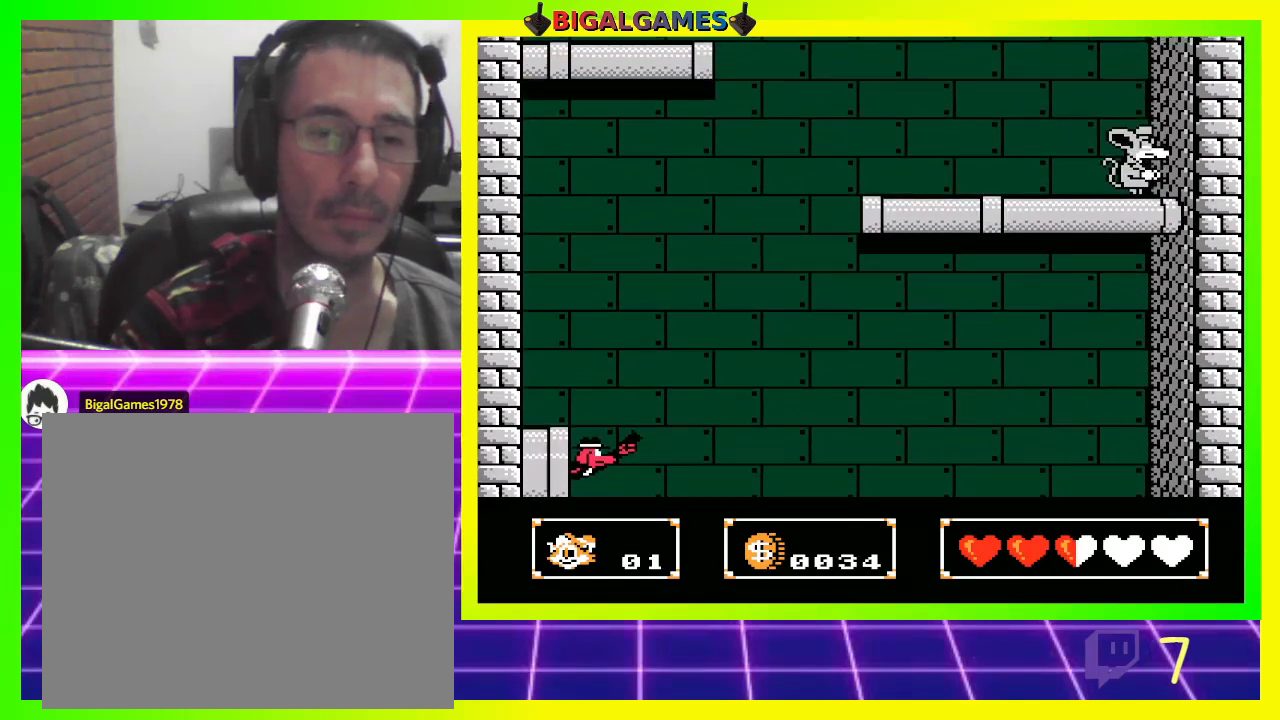
Gameplay with a controller (PlayStation layout); each line is a JSON object with the inputs held at the frame after it. "events" lists button and stick changes between this image and that frame as [ms after this image, input, new state], when the widget could be followed in between.
{"buttons": ["CROSS", "DPAD_LEFT"], "left_stick": "center", "right_stick": "center", "events": [[67, "CROSS", "up"], [133, "CROSS", "down"], [233, "CROSS", "up"], [333, "CROSS", "down"], [367, "CROSS", "up"], [467, "CROSS", "down"]]}
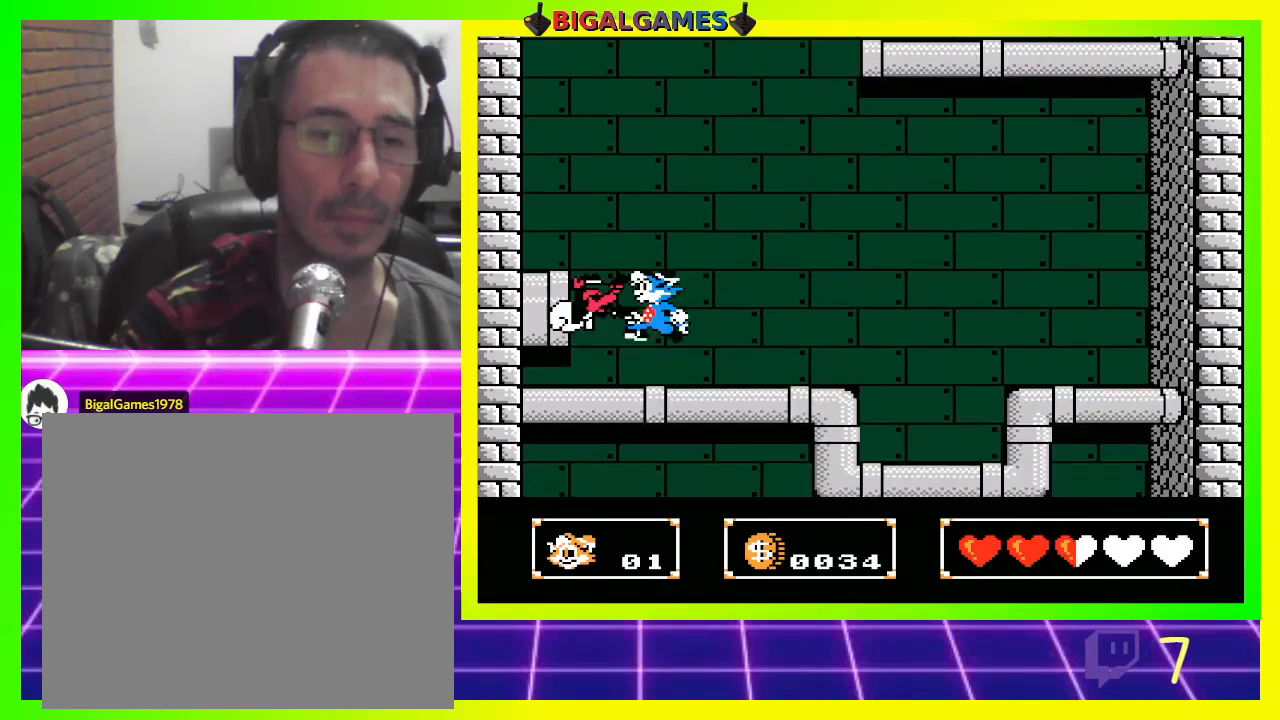
{"buttons": [], "left_stick": "center", "right_stick": "center", "events": [[33, "CROSS", "up"], [67, "DPAD_LEFT", "up"], [133, "CROSS", "down"], [200, "CROSS", "up"], [267, "CROSS", "down"], [333, "CROSS", "up"], [433, "CROSS", "down"], [467, "CROSS", "up"]]}
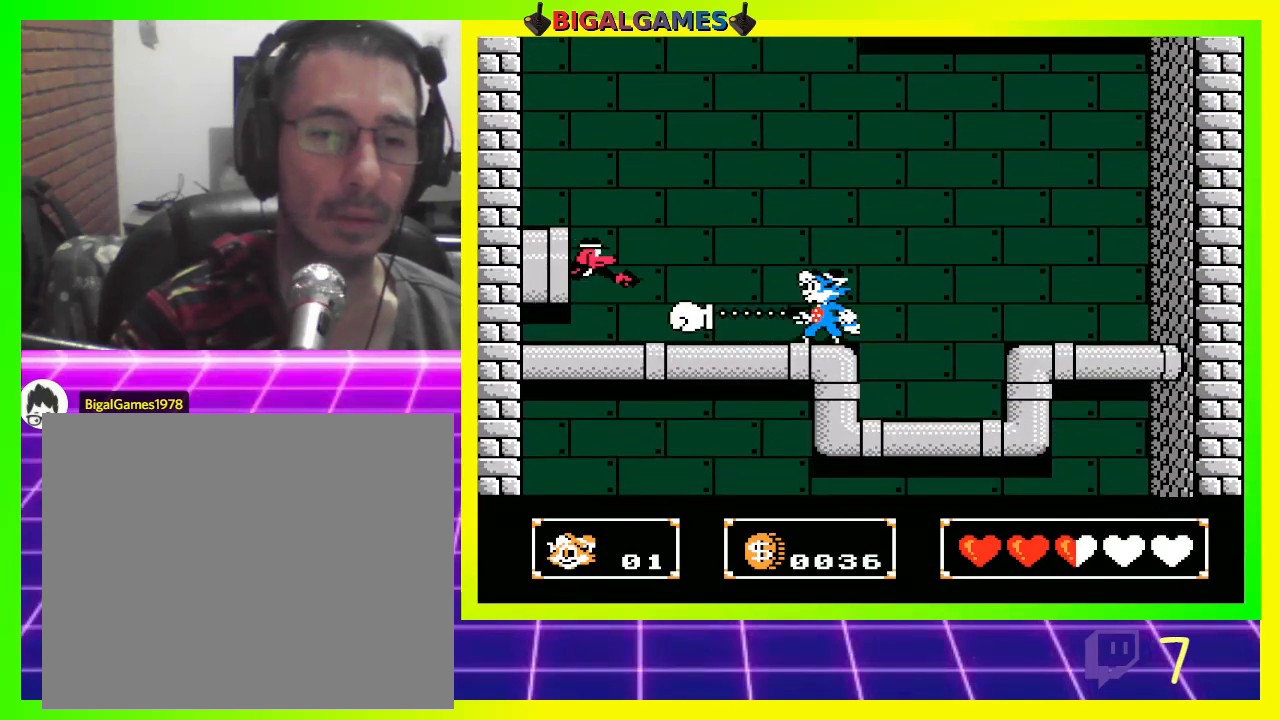
{"buttons": ["DPAD_LEFT"], "left_stick": "center", "right_stick": "center", "events": [[67, "CROSS", "down"], [67, "DPAD_LEFT", "down"], [133, "CROSS", "up"]]}
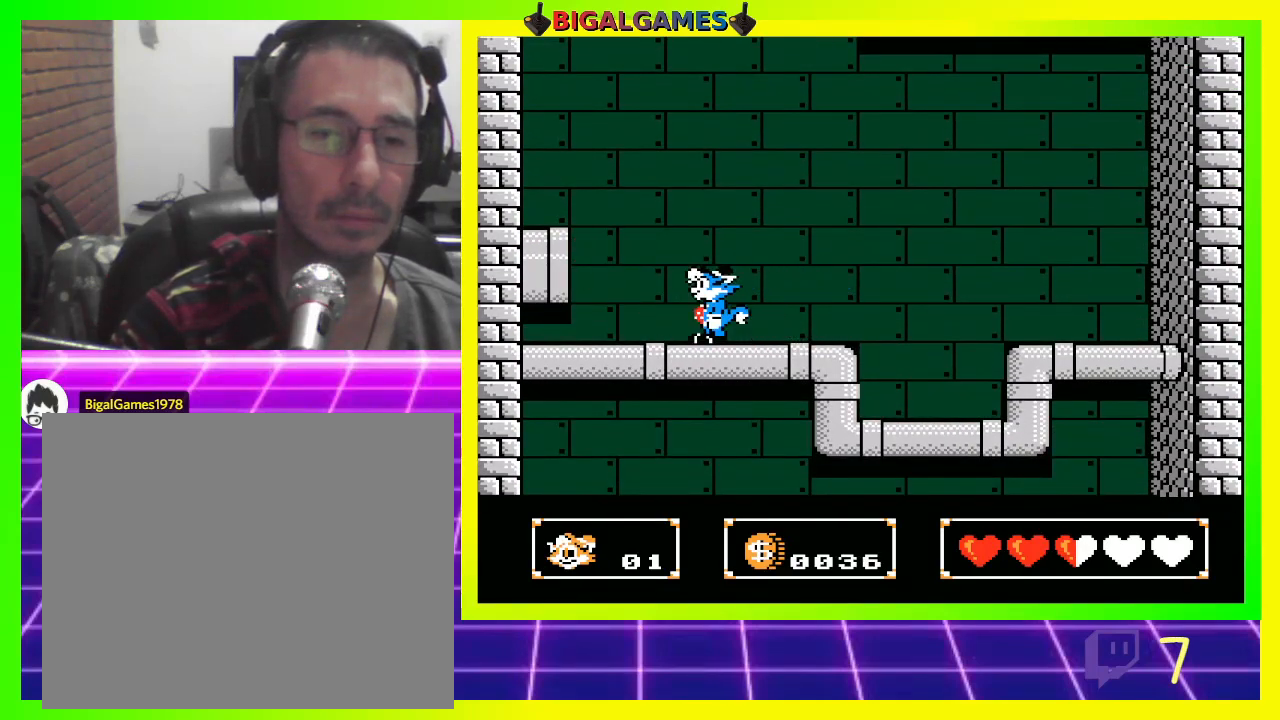
{"buttons": [], "left_stick": "center", "right_stick": "center", "events": [[67, "CROSS", "down"], [167, "CROSS", "up"], [200, "DPAD_LEFT", "up"], [233, "CROSS", "down"], [333, "CROSS", "up"], [400, "CROSS", "down"], [467, "CROSS", "up"]]}
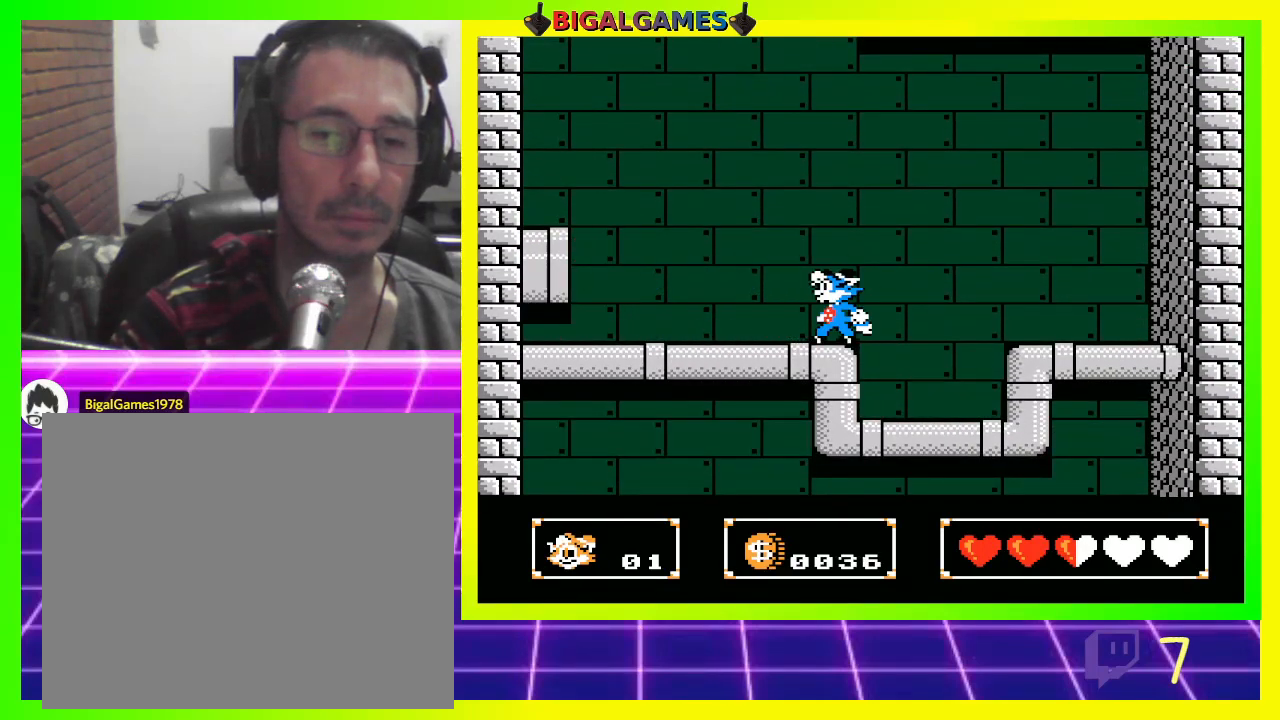
{"buttons": ["DPAD_LEFT"], "left_stick": "center", "right_stick": "center", "events": [[67, "CROSS", "down"], [133, "CROSS", "up"], [167, "DPAD_LEFT", "down"]]}
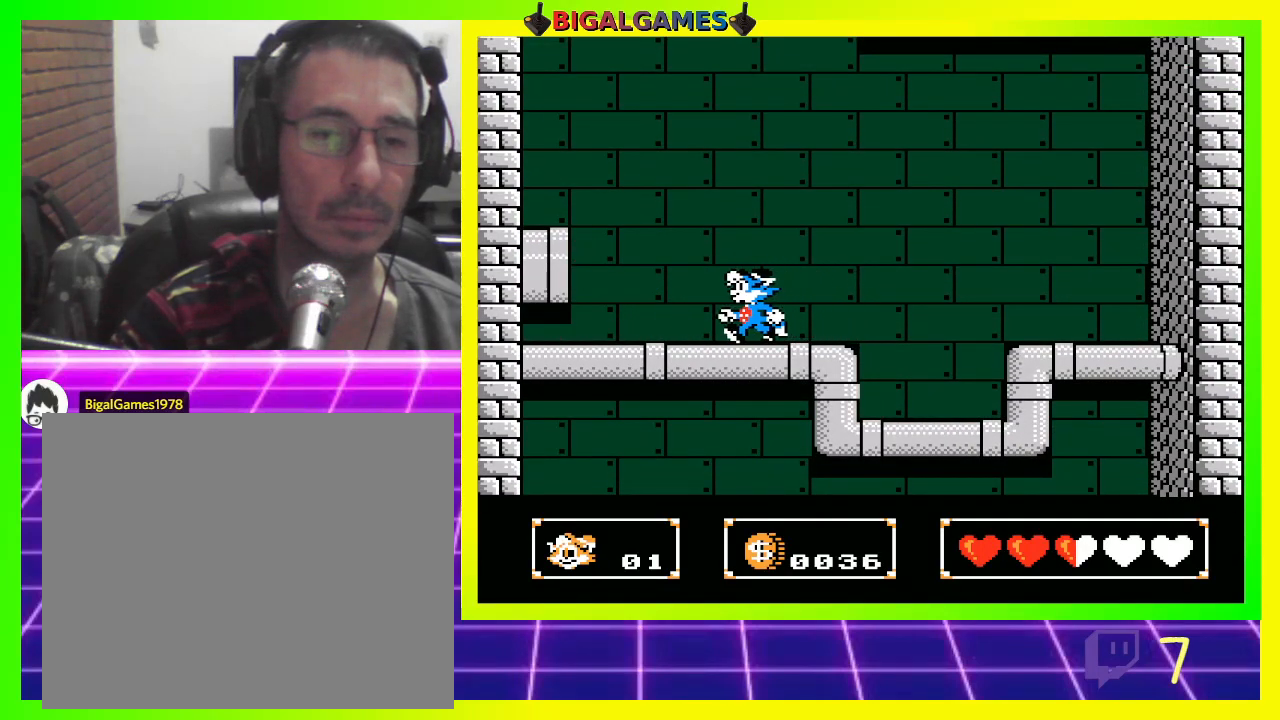
{"buttons": ["CIRCLE", "DPAD_LEFT"], "left_stick": "center", "right_stick": "center", "events": [[433, "CIRCLE", "down"]]}
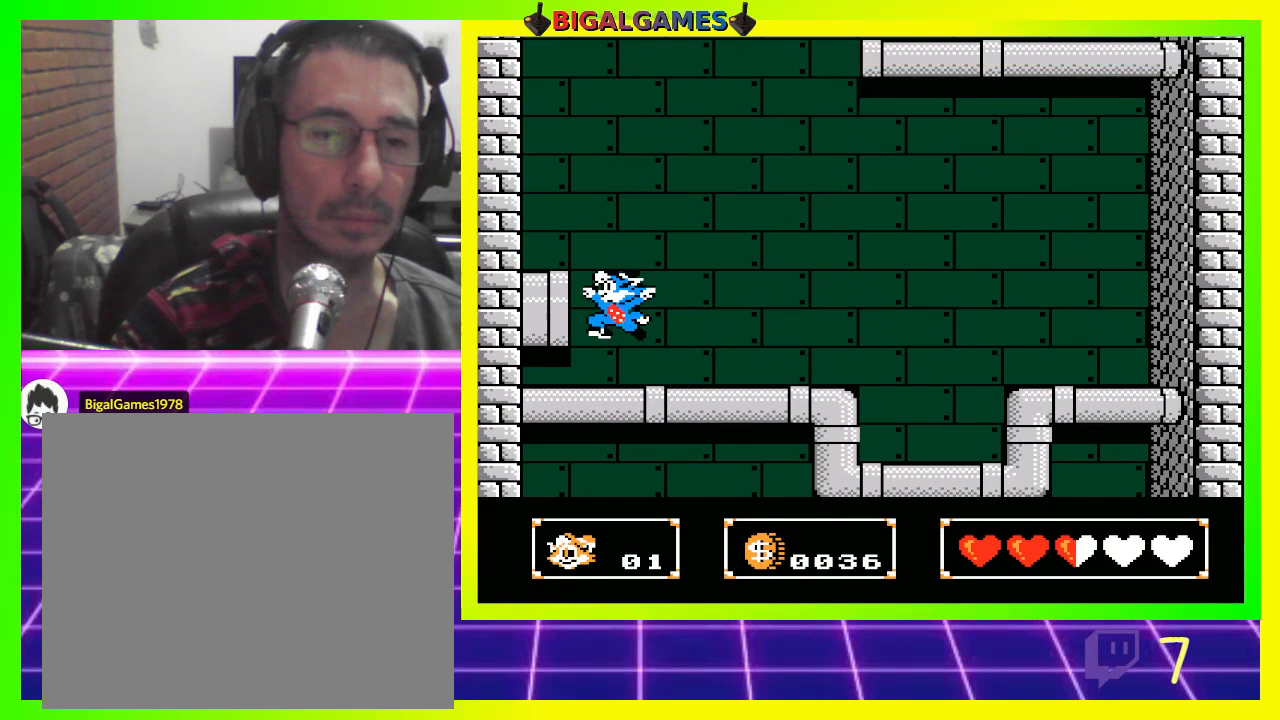
{"buttons": [], "left_stick": "center", "right_stick": "center", "events": [[367, "CIRCLE", "up"], [500, "DPAD_LEFT", "up"]]}
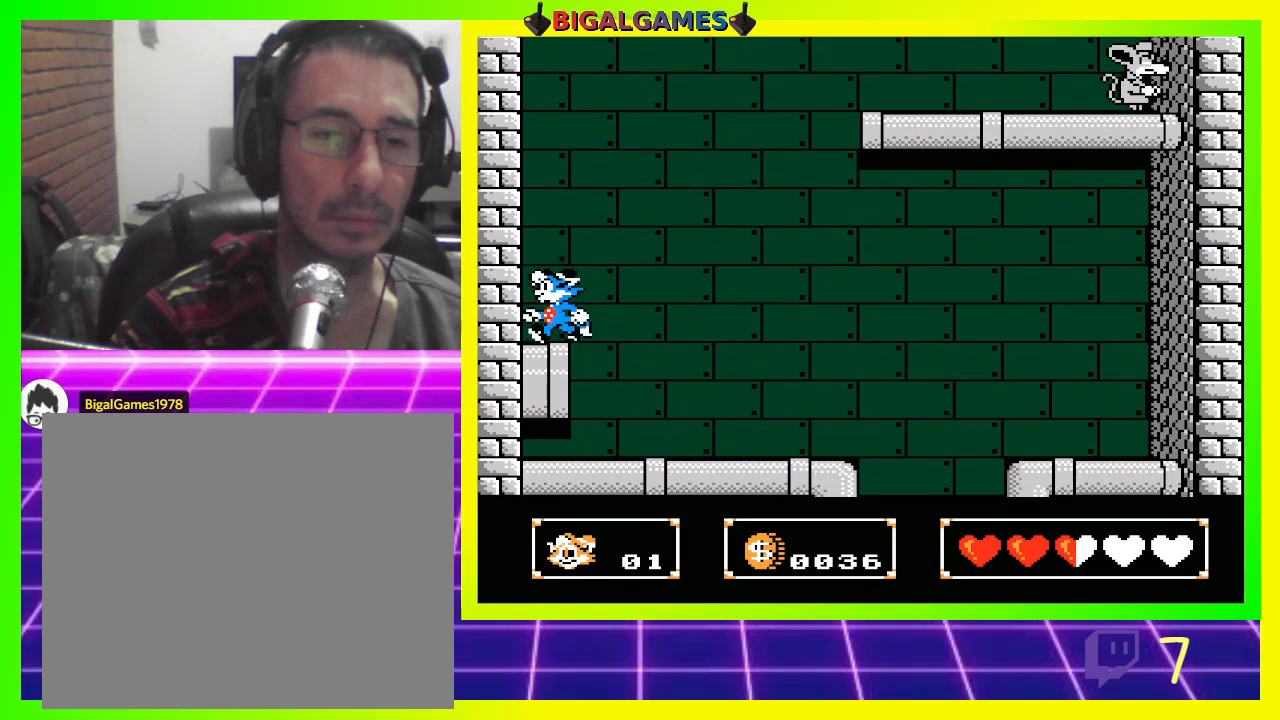
{"buttons": [], "left_stick": "center", "right_stick": "center", "events": [[167, "CIRCLE", "down"], [167, "DPAD_UP", "down"], [367, "CIRCLE", "up"], [433, "DPAD_UP", "up"]]}
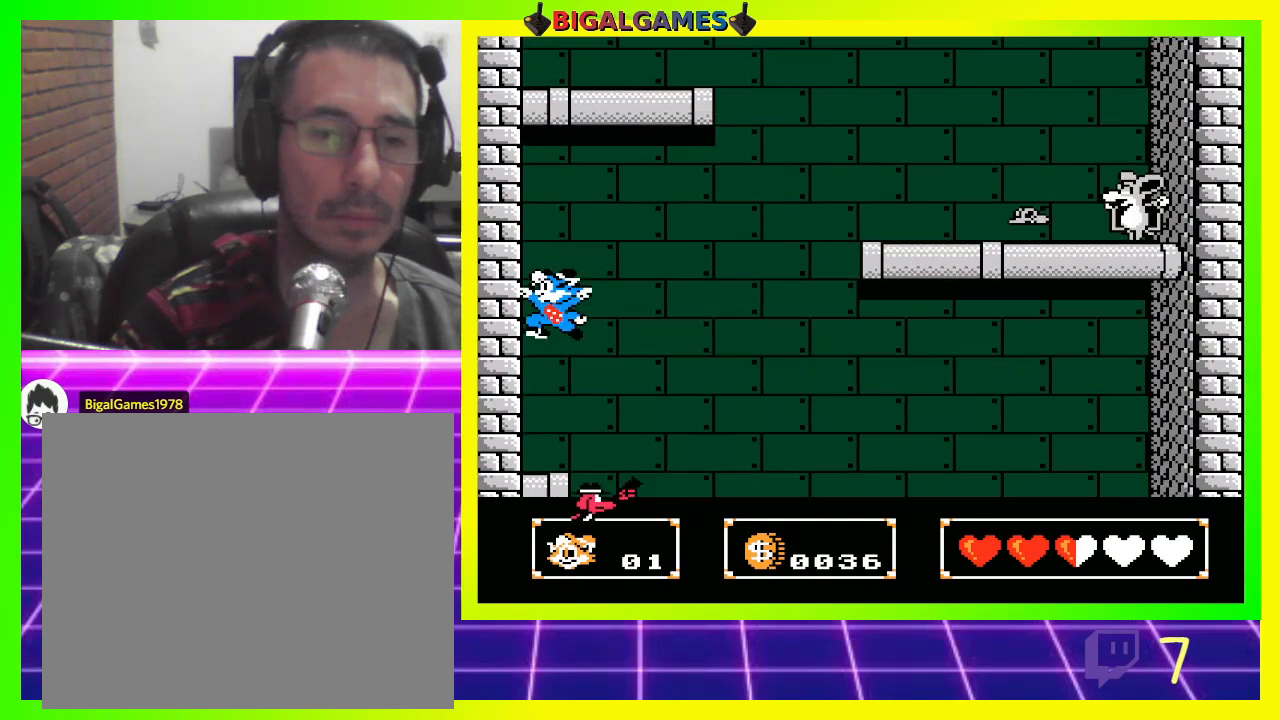
{"buttons": ["CROSS", "DPAD_DOWN", "DPAD_RIGHT"], "left_stick": "center", "right_stick": "center", "events": [[67, "DPAD_DOWN", "down"], [267, "CROSS", "down"], [467, "DPAD_RIGHT", "down"]]}
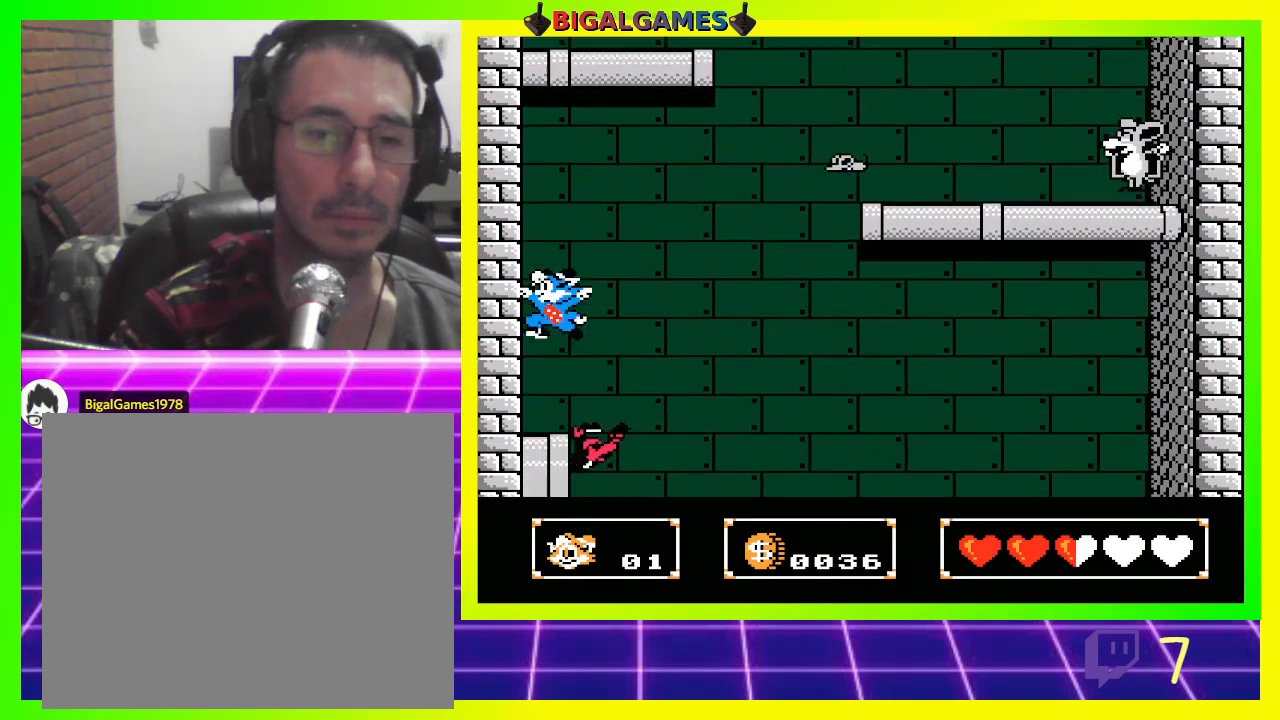
{"buttons": ["CROSS", "DPAD_UP"], "left_stick": "center", "right_stick": "center", "events": [[33, "DPAD_DOWN", "up"], [33, "DPAD_RIGHT", "up"], [67, "DPAD_UP", "down"], [133, "CROSS", "up"], [333, "CROSS", "down"], [433, "CROSS", "up"], [467, "CROSS", "down"]]}
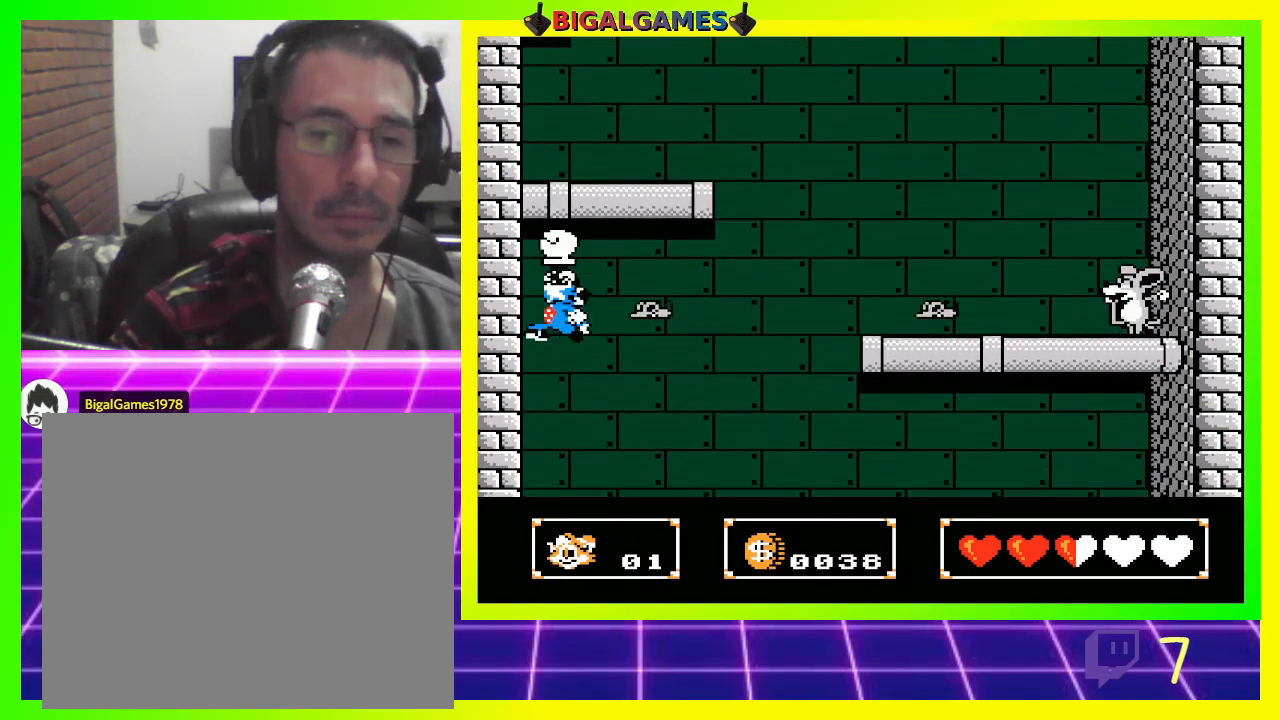
{"buttons": ["CROSS", "DPAD_UP"], "left_stick": "center", "right_stick": "center", "events": [[200, "CROSS", "up"], [300, "CROSS", "down"], [367, "CROSS", "up"], [467, "CROSS", "down"]]}
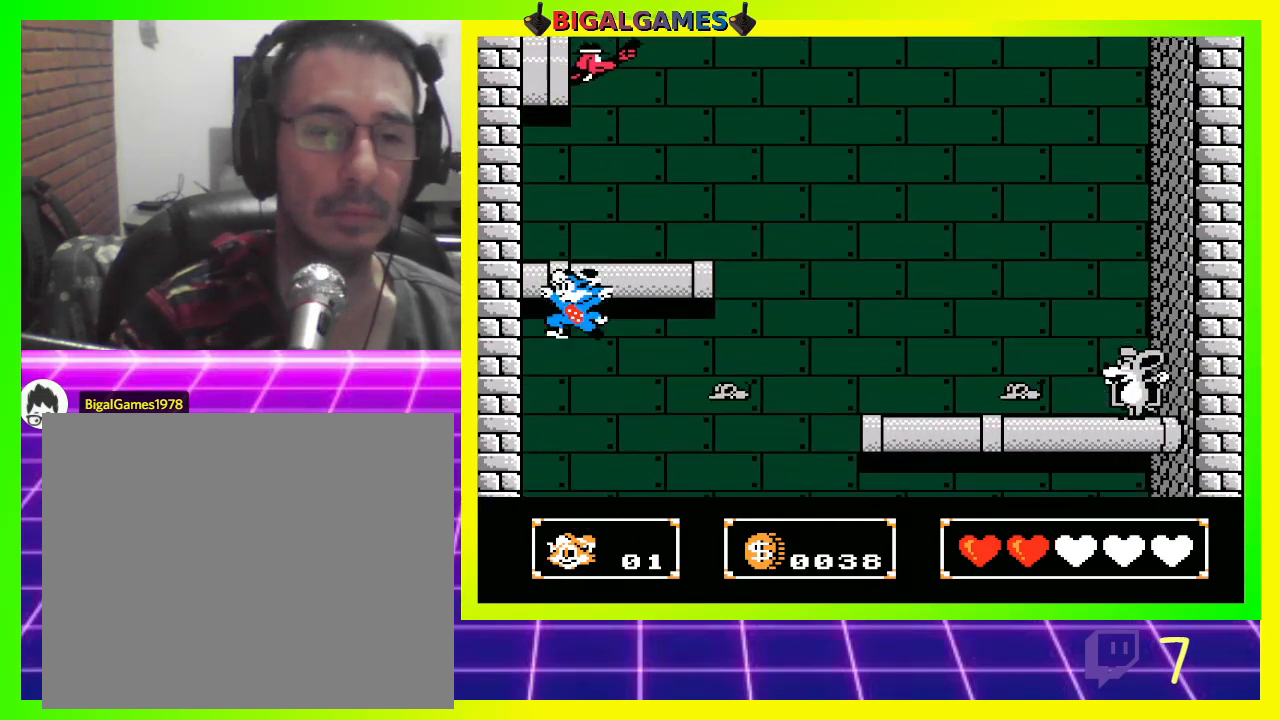
{"buttons": ["DPAD_UP", "DPAD_LEFT"], "left_stick": "center", "right_stick": "center", "events": [[33, "CROSS", "up"], [100, "CROSS", "down"], [167, "CROSS", "up"], [367, "CROSS", "down"], [433, "CROSS", "up"], [467, "DPAD_LEFT", "down"]]}
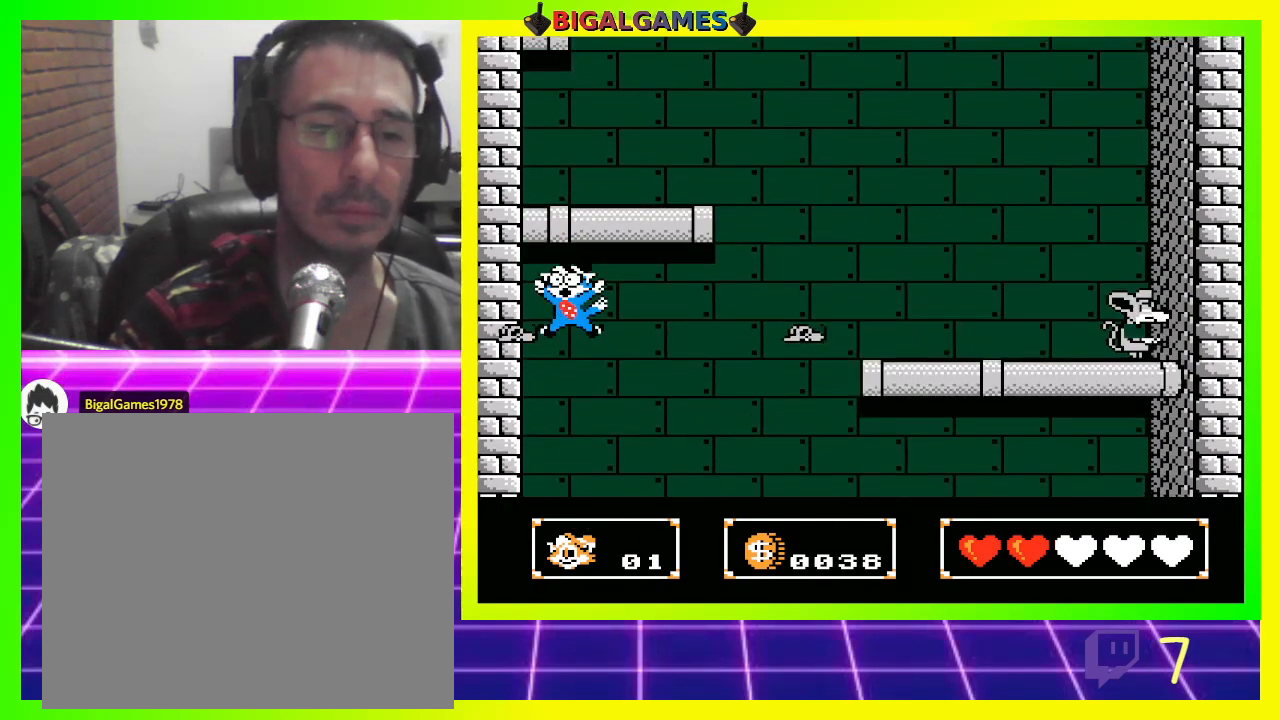
{"buttons": ["DPAD_UP", "DPAD_LEFT"], "left_stick": "center", "right_stick": "center", "events": [[67, "DPAD_LEFT", "up"], [167, "DPAD_UP", "up"], [367, "DPAD_LEFT", "down"], [367, "DPAD_UP", "down"], [400, "CROSS", "down"], [500, "CROSS", "up"]]}
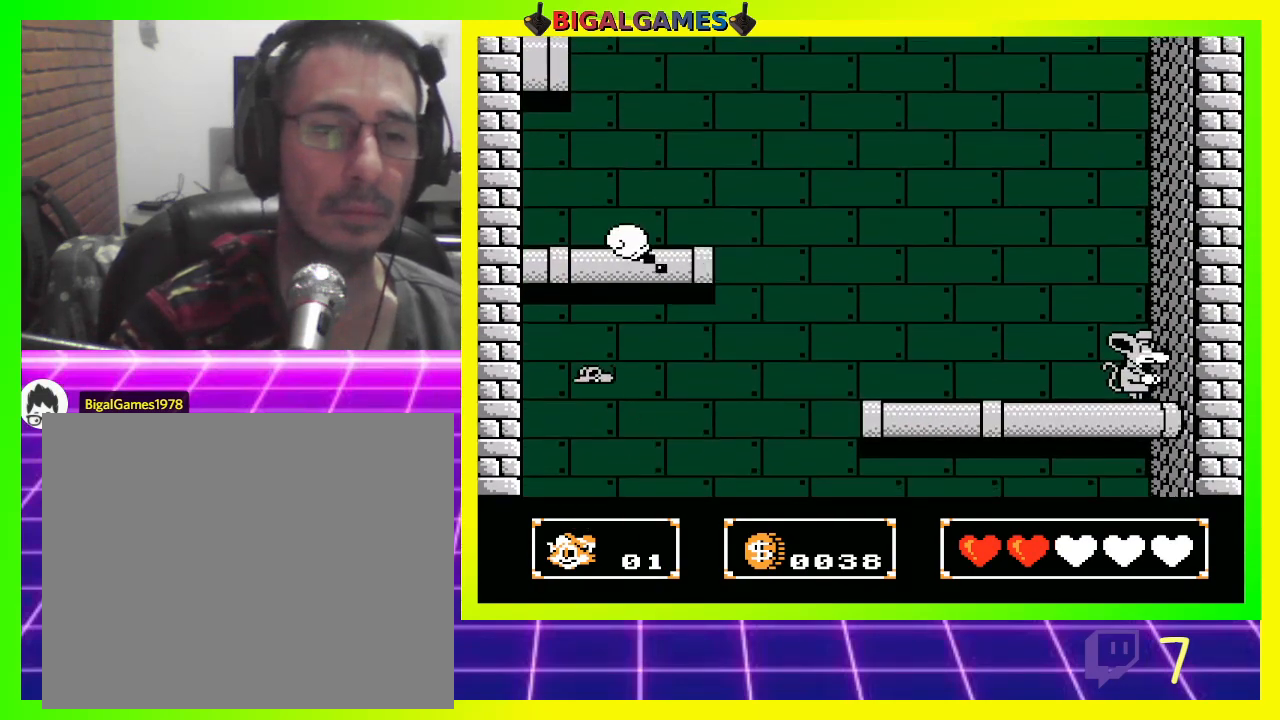
{"buttons": ["DPAD_UP", "DPAD_LEFT"], "left_stick": "center", "right_stick": "center", "events": [[67, "CROSS", "down"], [200, "CROSS", "up"]]}
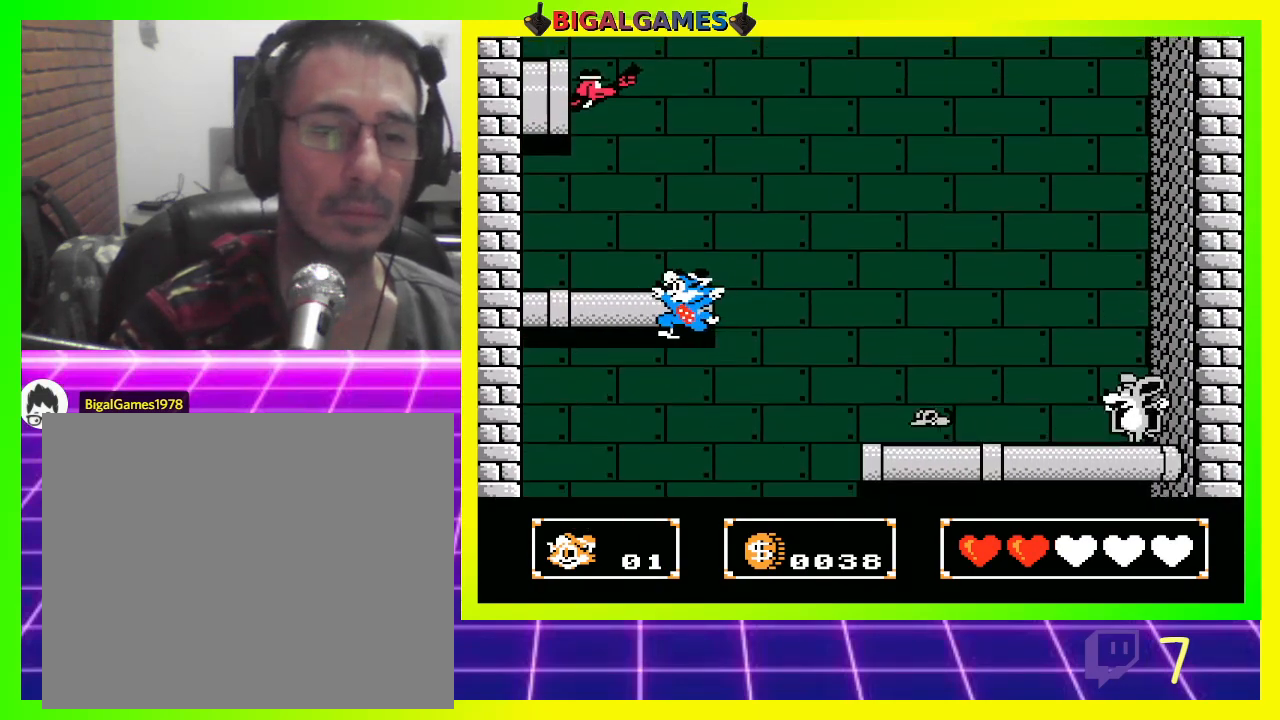
{"buttons": ["DPAD_UP", "DPAD_LEFT"], "left_stick": "center", "right_stick": "center", "events": [[200, "CROSS", "down"], [333, "CROSS", "up"]]}
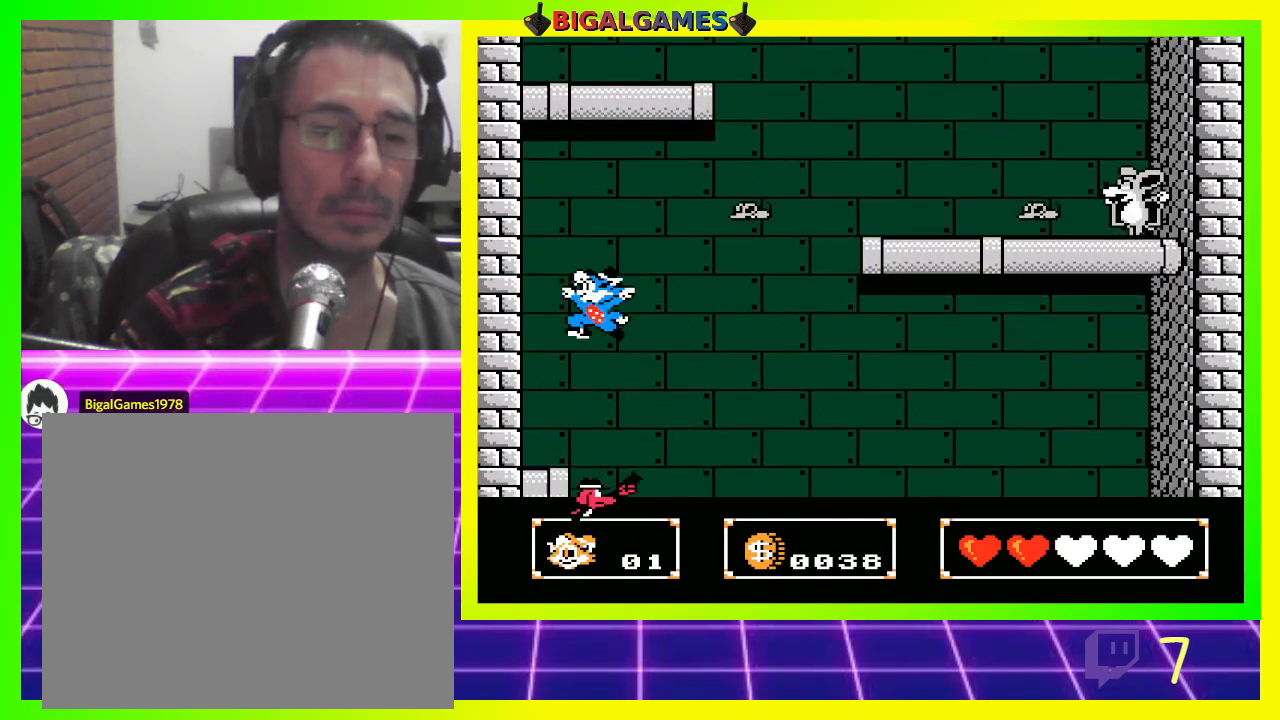
{"buttons": ["DPAD_UP", "DPAD_LEFT"], "left_stick": "center", "right_stick": "center", "events": [[233, "CROSS", "down"], [367, "CROSS", "up"]]}
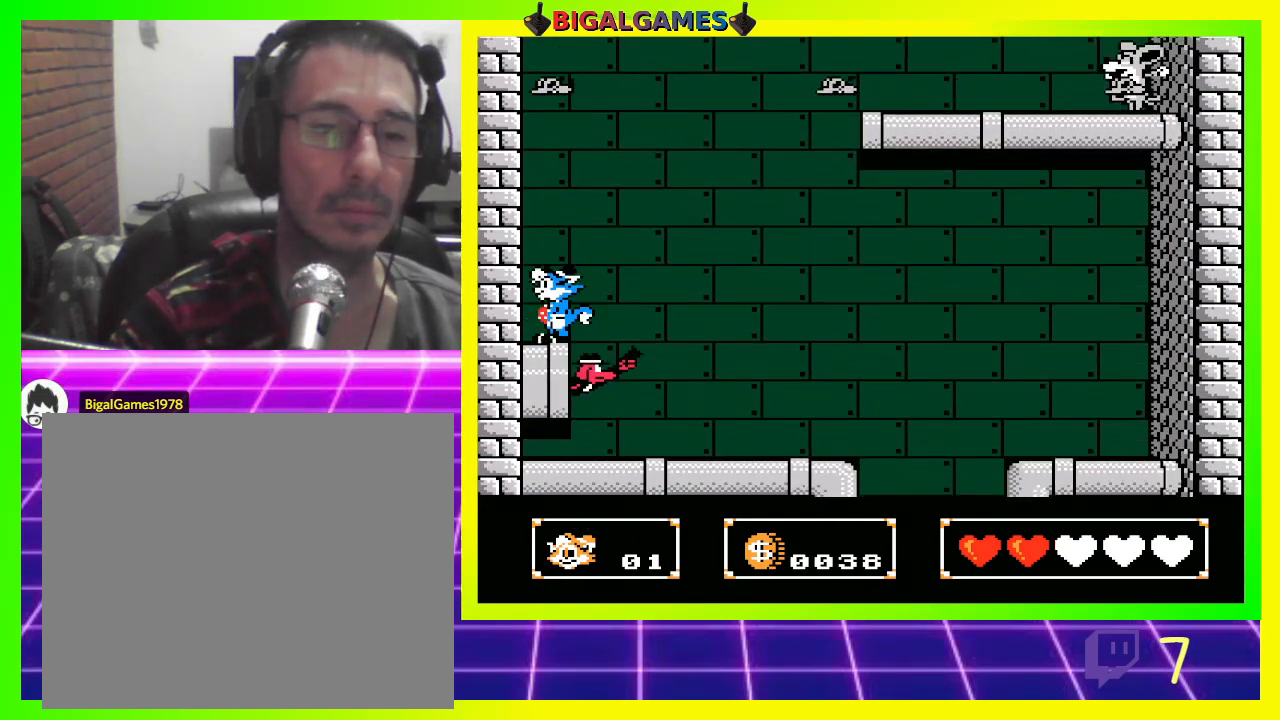
{"buttons": ["DPAD_UP", "DPAD_LEFT"], "left_stick": "center", "right_stick": "center", "events": [[233, "CIRCLE", "down"], [500, "CIRCLE", "up"]]}
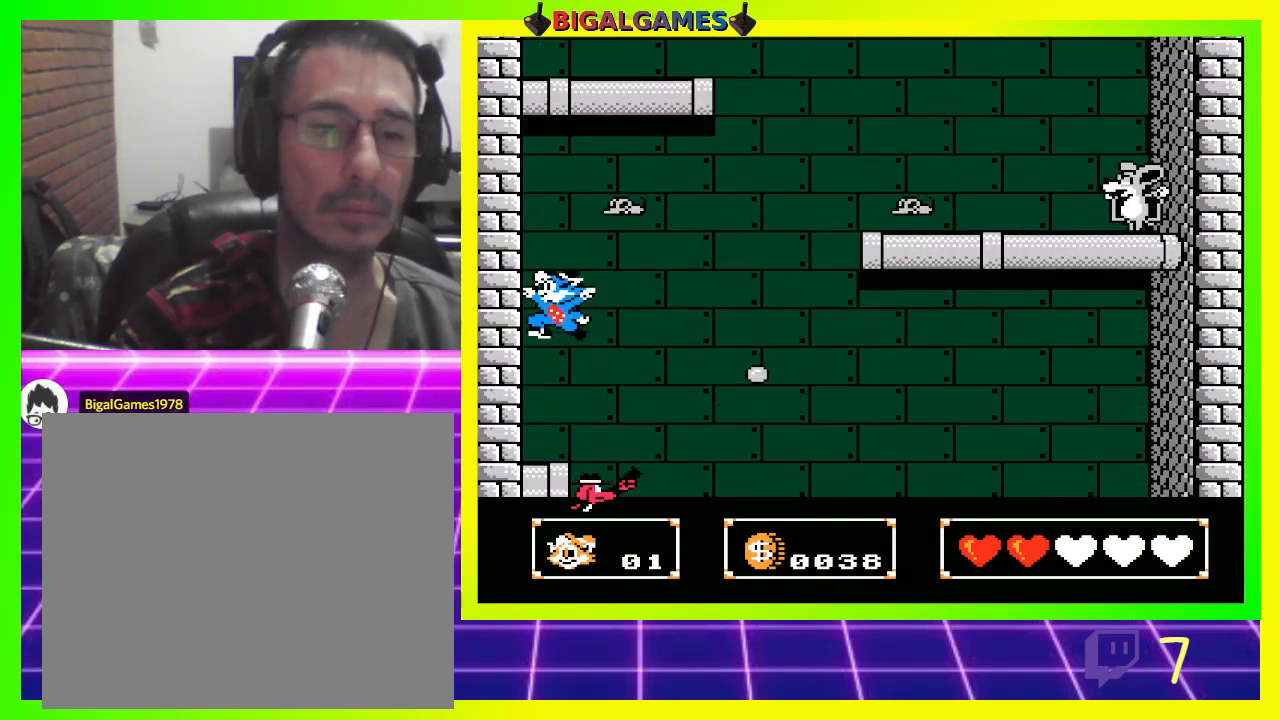
{"buttons": [], "left_stick": "center", "right_stick": "center", "events": [[67, "CROSS", "down"], [233, "CROSS", "up"], [300, "DPAD_LEFT", "up"], [367, "DPAD_UP", "up"]]}
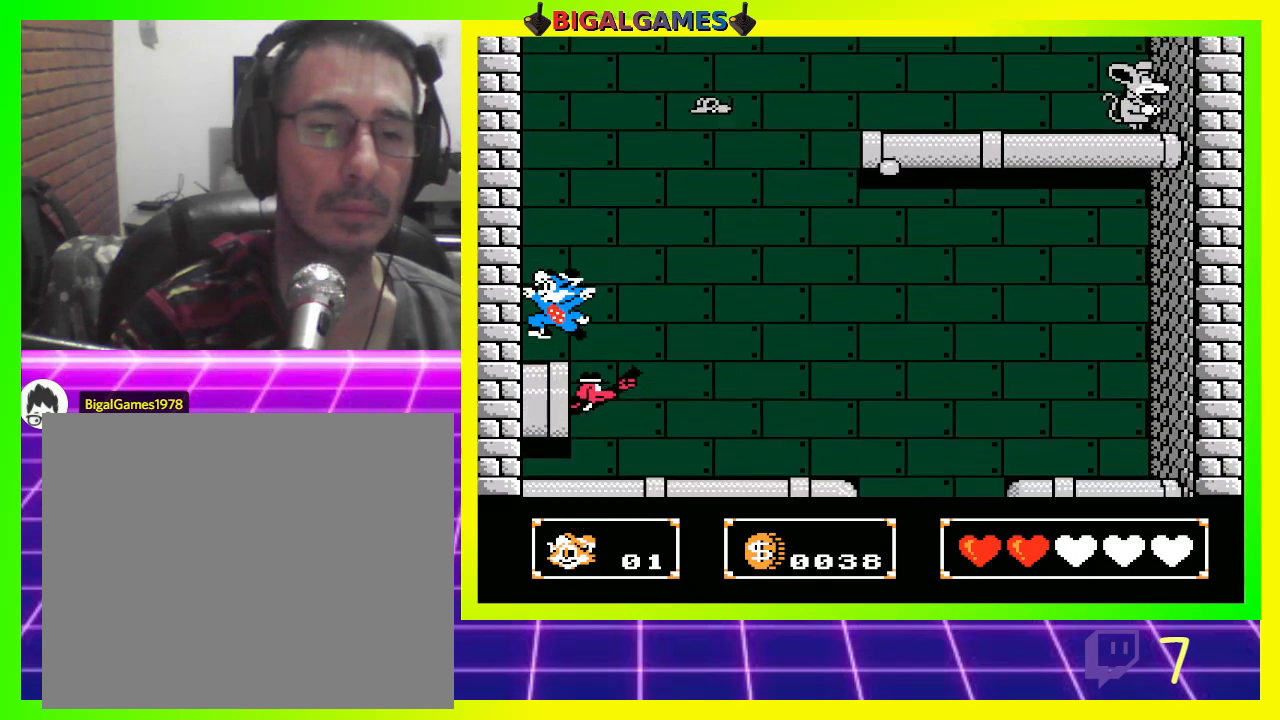
{"buttons": [], "left_stick": "center", "right_stick": "center", "events": [[67, "DPAD_RIGHT", "down"], [133, "DPAD_RIGHT", "up"]]}
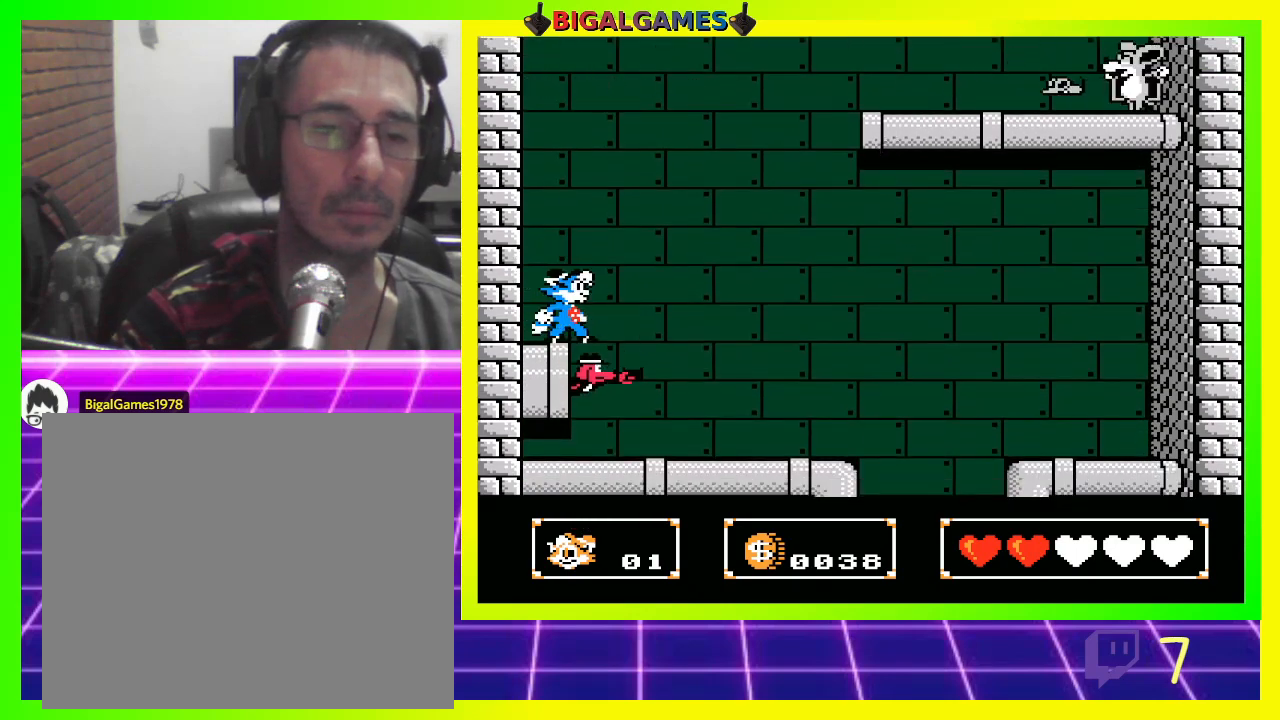
{"buttons": ["CIRCLE", "DPAD_UP"], "left_stick": "center", "right_stick": "center", "events": [[167, "DPAD_UP", "down"], [267, "CIRCLE", "down"]]}
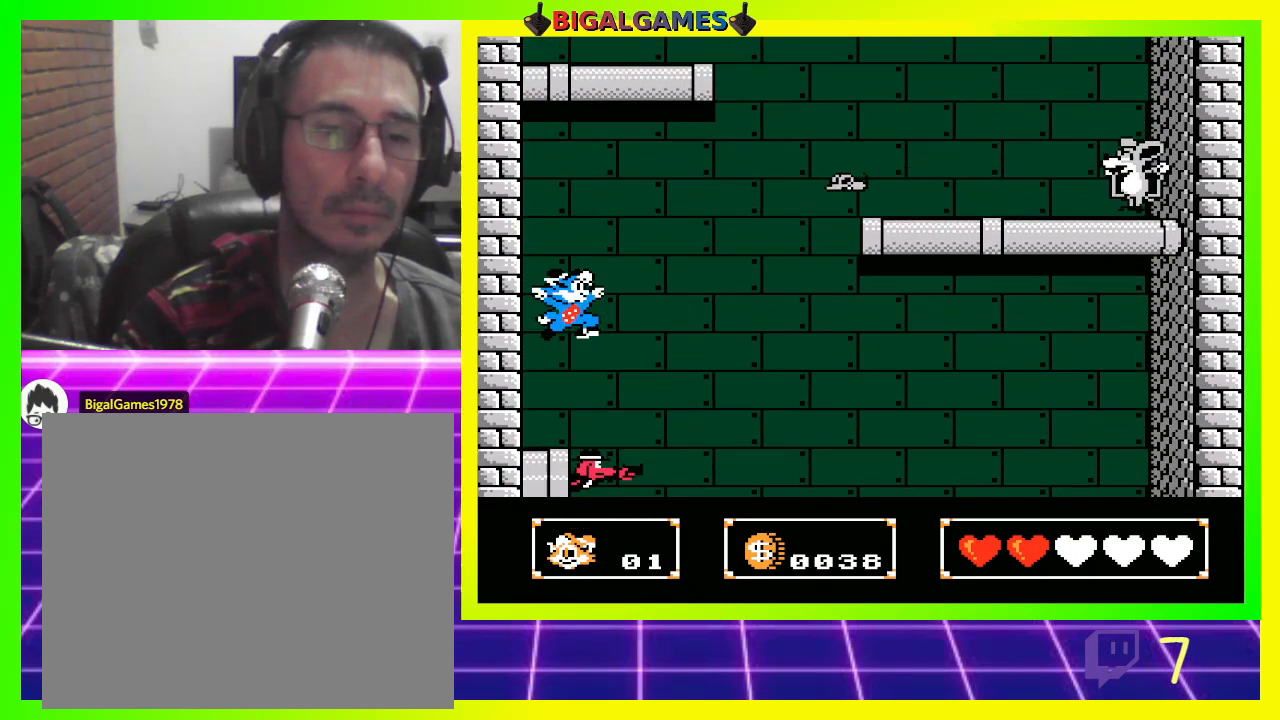
{"buttons": ["DPAD_UP"], "left_stick": "center", "right_stick": "center", "events": [[67, "CIRCLE", "up"], [67, "CROSS", "down"], [233, "CROSS", "up"]]}
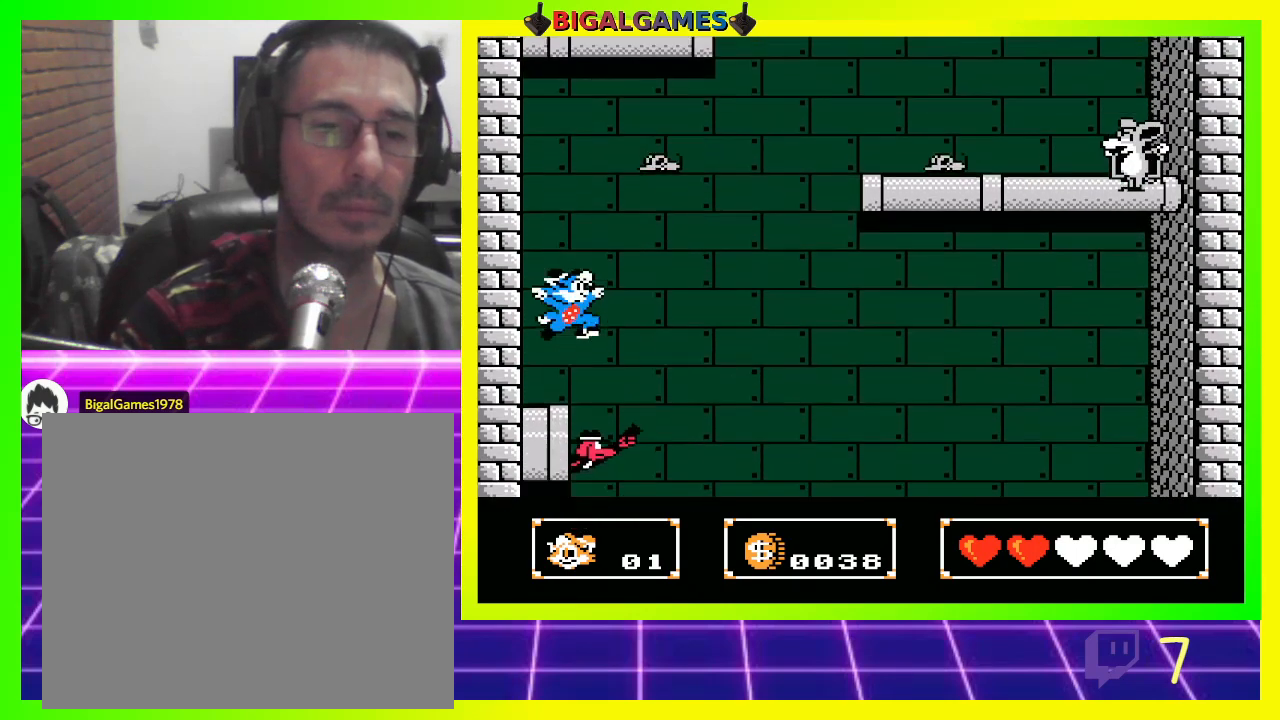
{"buttons": [], "left_stick": "center", "right_stick": "center", "events": [[33, "DPAD_UP", "up"], [233, "CIRCLE", "down"], [367, "CIRCLE", "up"]]}
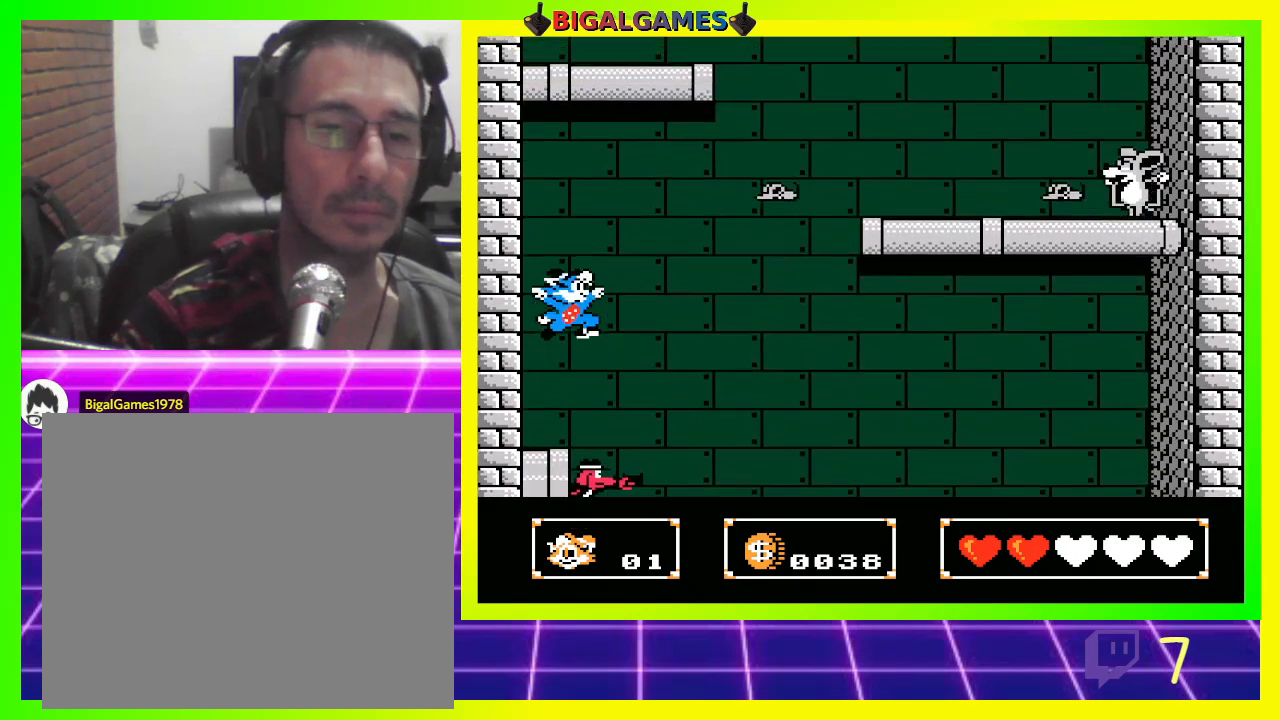
{"buttons": ["DPAD_DOWN"], "left_stick": "center", "right_stick": "center", "events": [[100, "DPAD_DOWN", "down"], [267, "CROSS", "down"], [467, "CROSS", "up"]]}
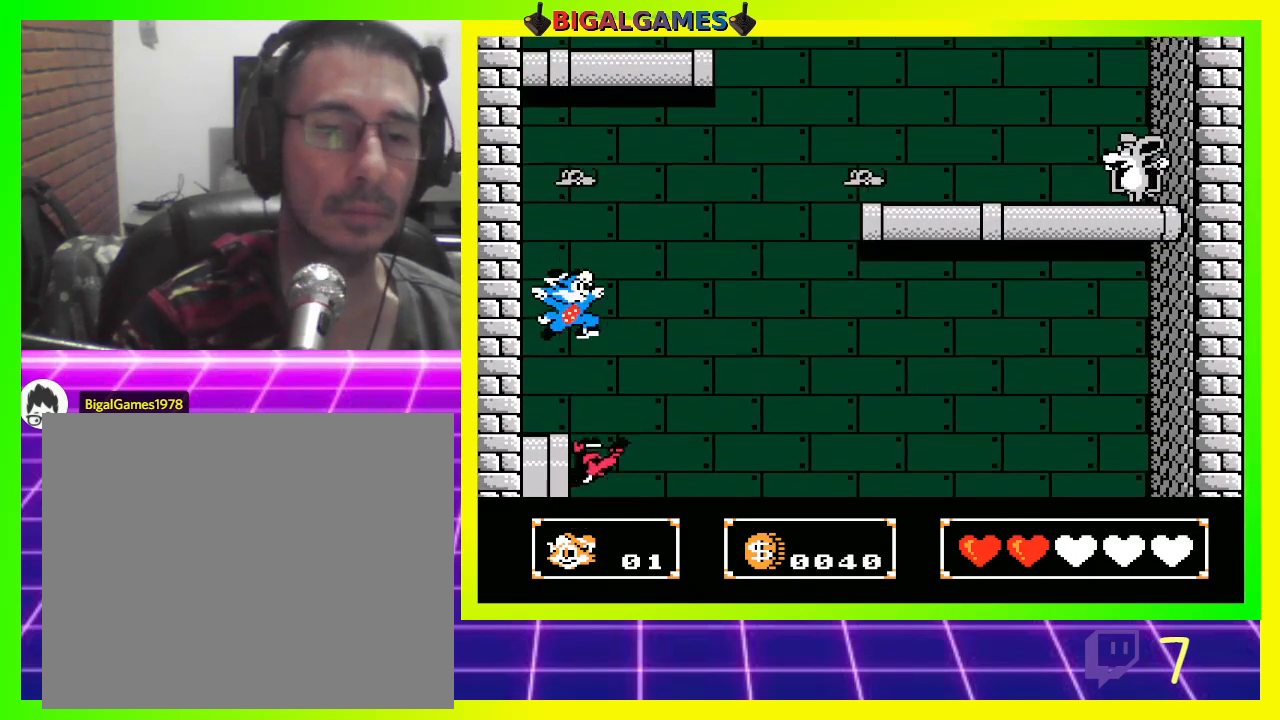
{"buttons": ["CROSS", "DPAD_UP"], "left_stick": "center", "right_stick": "center", "events": [[33, "DPAD_DOWN", "up"], [133, "DPAD_UP", "down"], [267, "CROSS", "down"], [367, "CROSS", "up"], [400, "CROSS", "down"]]}
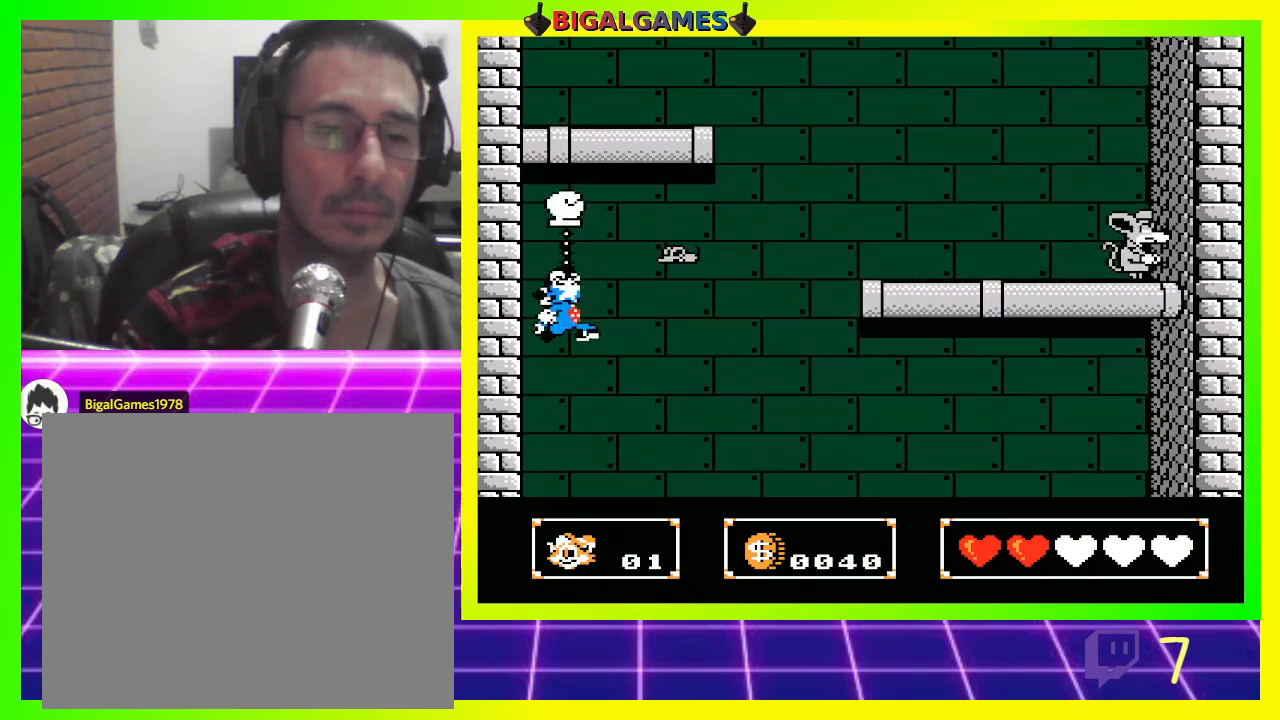
{"buttons": ["DPAD_UP"], "left_stick": "center", "right_stick": "center", "events": [[33, "CROSS", "up"], [67, "CROSS", "down"], [200, "CROSS", "up"], [267, "CROSS", "down"], [333, "CROSS", "up"]]}
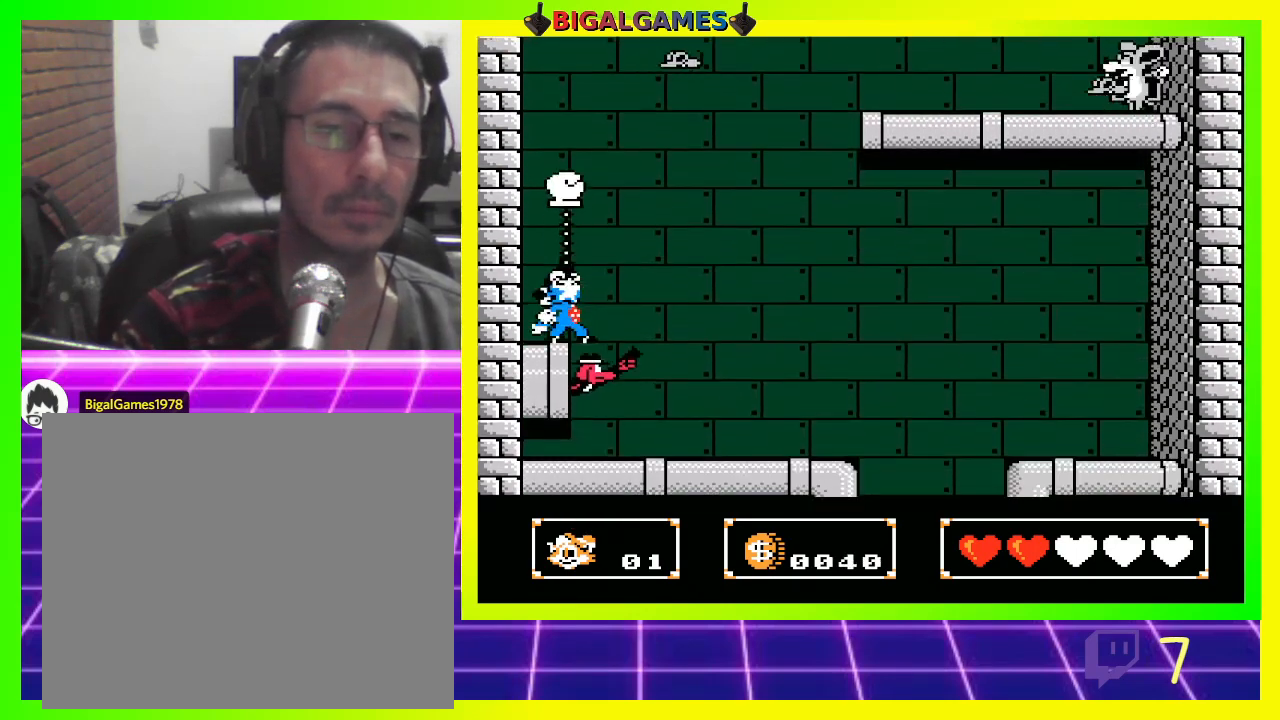
{"buttons": ["CIRCLE", "DPAD_DOWN"], "left_stick": "center", "right_stick": "center", "events": [[67, "DPAD_UP", "up"], [300, "CIRCLE", "down"], [467, "DPAD_DOWN", "down"]]}
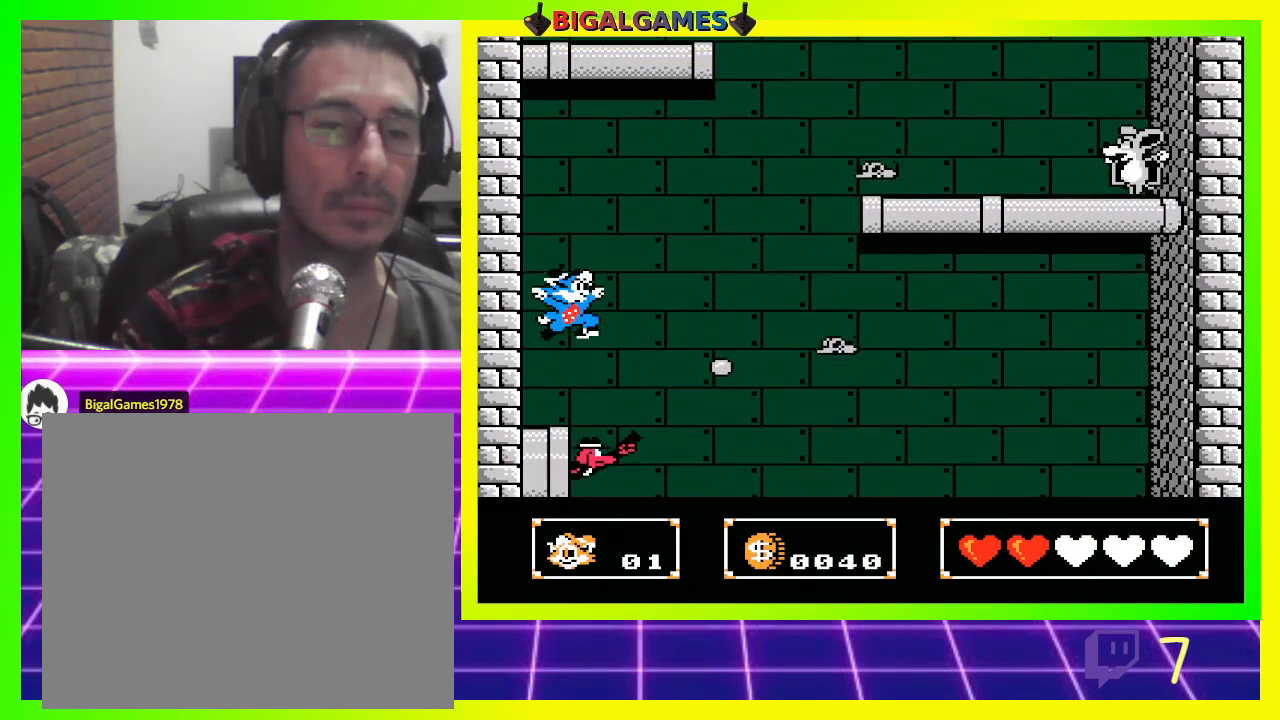
{"buttons": ["DPAD_DOWN"], "left_stick": "center", "right_stick": "center", "events": [[67, "CIRCLE", "up"], [200, "CROSS", "down"], [267, "CROSS", "up"], [333, "CROSS", "down"], [433, "CROSS", "up"]]}
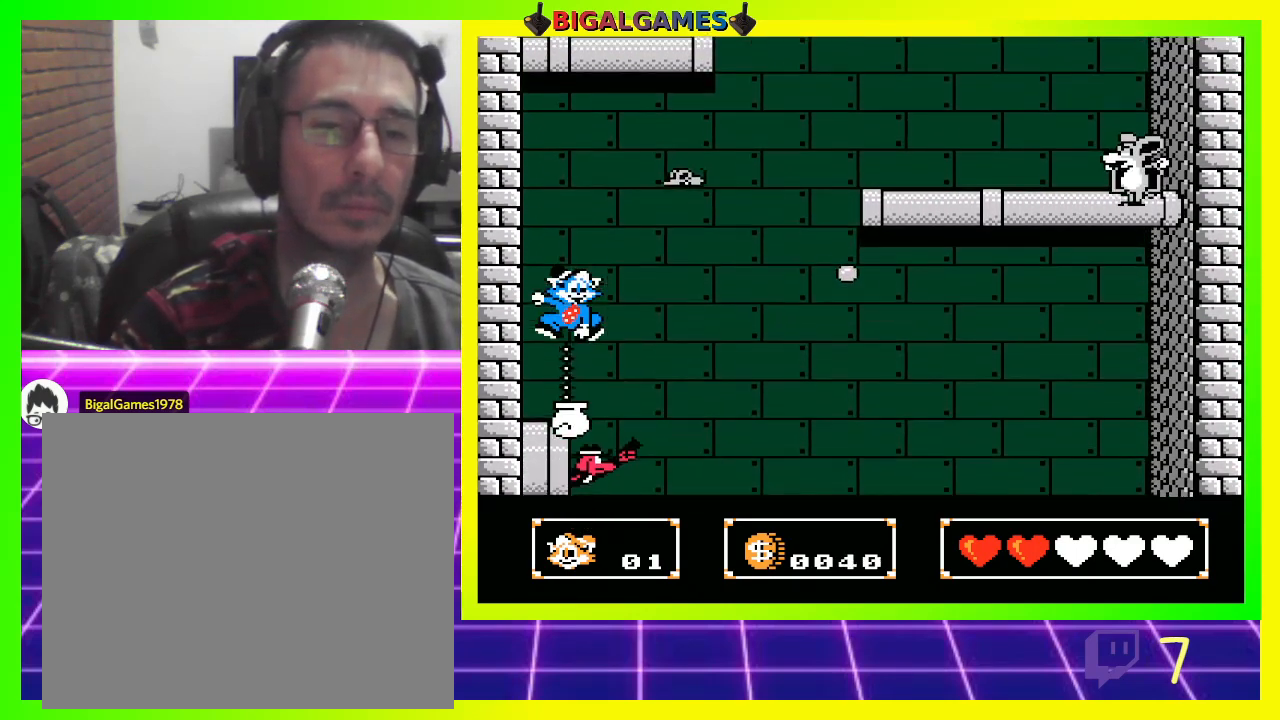
{"buttons": ["DPAD_UP"], "left_stick": "center", "right_stick": "center", "events": [[133, "DPAD_DOWN", "up"], [267, "DPAD_UP", "down"], [367, "CIRCLE", "down"], [500, "CIRCLE", "up"]]}
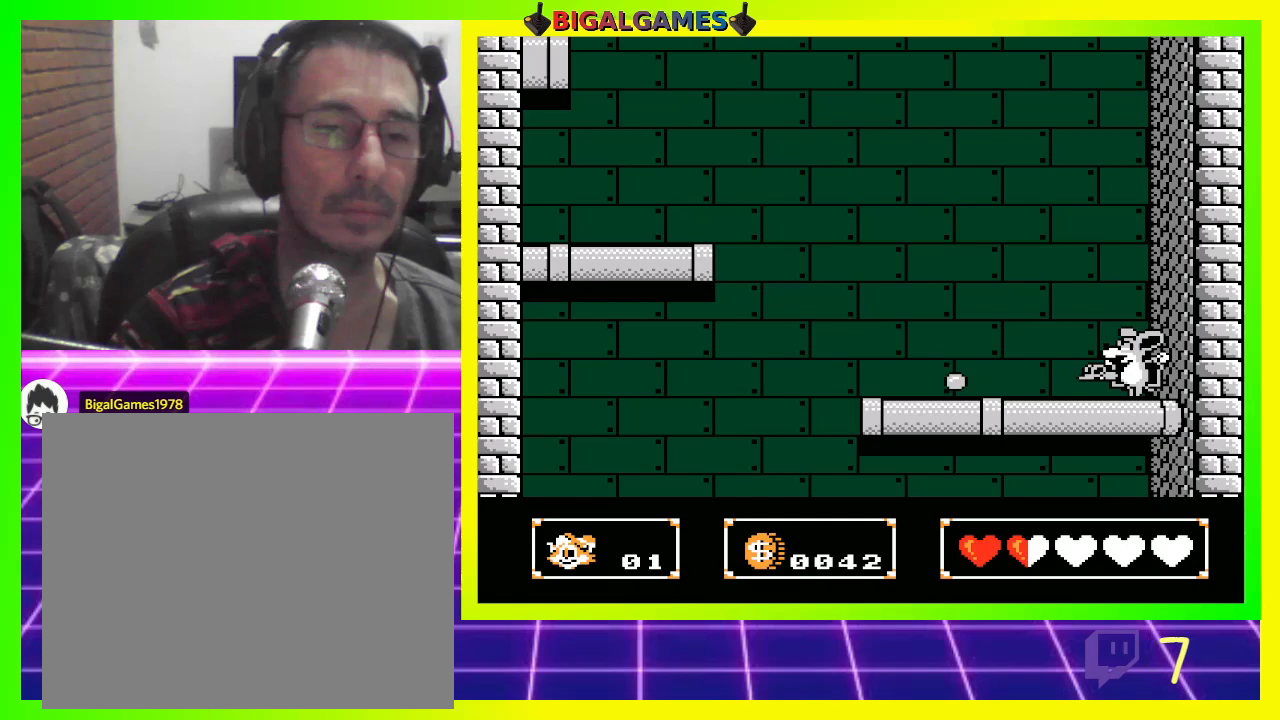
{"buttons": ["DPAD_UP"], "left_stick": "center", "right_stick": "center", "events": [[33, "CROSS", "down"], [133, "CROSS", "up"], [200, "CROSS", "down"], [267, "CROSS", "up"], [333, "CROSS", "down"], [433, "CROSS", "up"]]}